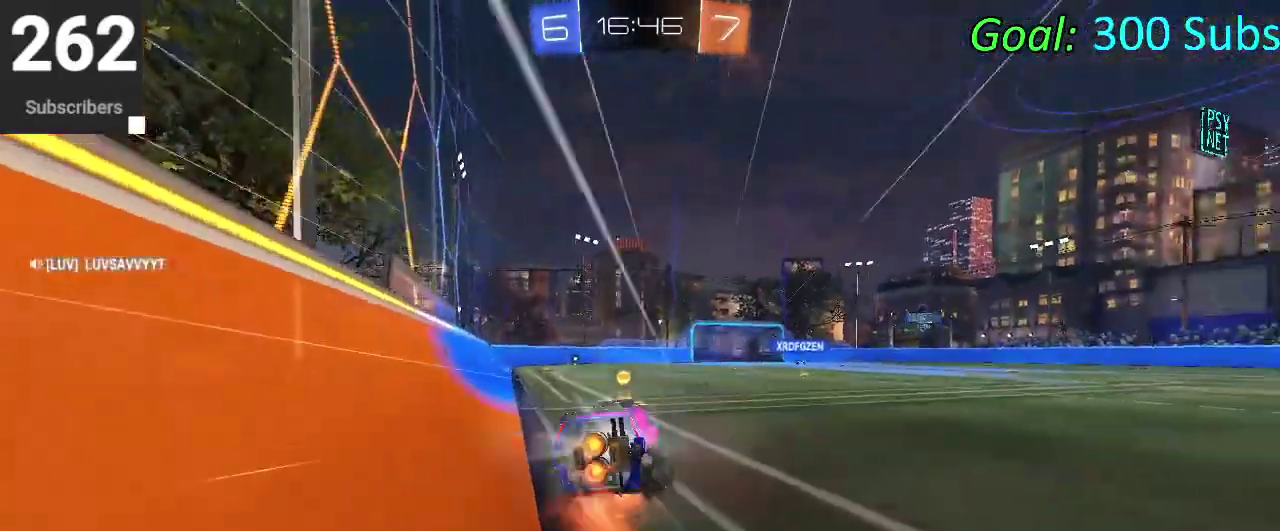
Gameplay with a controller (PlayStation layout); each line is a JSON object with the inputs held at the frame after it. "events" lists button and stick changes between this image and that frame as [ms after this image, input, new state], when the widget could be followed in between. Not read: L1 L2 R1 R2.
{"buttons": [], "left_stick": "right", "right_stick": "center", "events": [[67, "left_stick", "center"], [117, "left_stick", "down"], [133, "CROSS", "up"], [200, "CIRCLE", "up"], [383, "left_stick", "down-right"], [433, "left_stick", "right"]]}
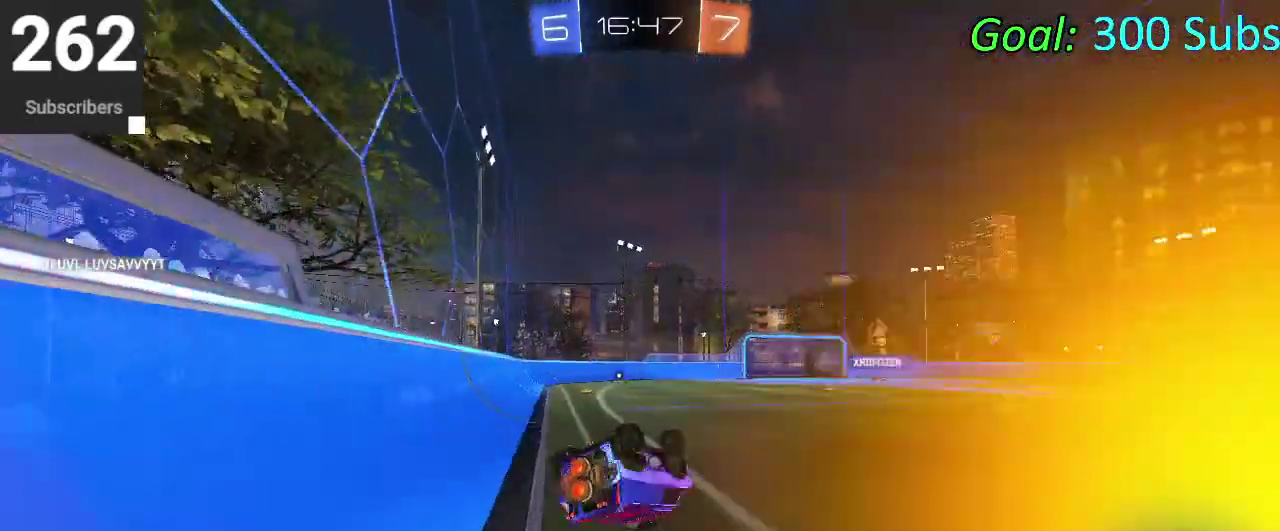
{"buttons": [], "left_stick": "center", "right_stick": "center", "events": [[17, "left_stick", "down-right"], [67, "left_stick", "down"], [217, "left_stick", "center"], [367, "left_stick", "up-left"], [467, "left_stick", "center"]]}
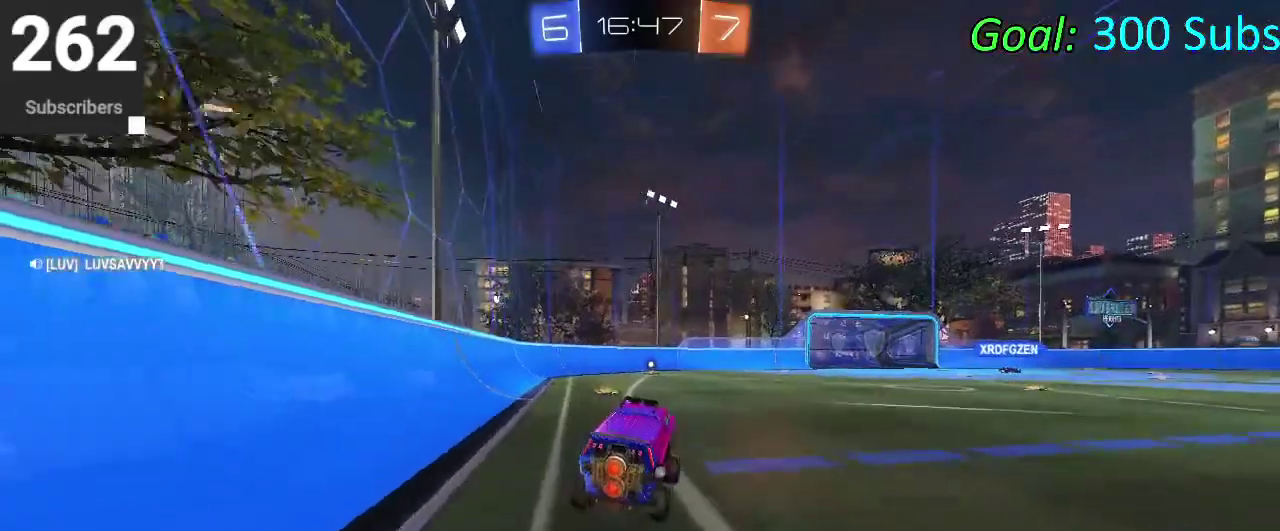
{"buttons": ["TRIANGLE"], "left_stick": "left", "right_stick": "center", "events": [[167, "left_stick", "up-right"], [333, "left_stick", "center"], [400, "left_stick", "left"], [500, "TRIANGLE", "down"]]}
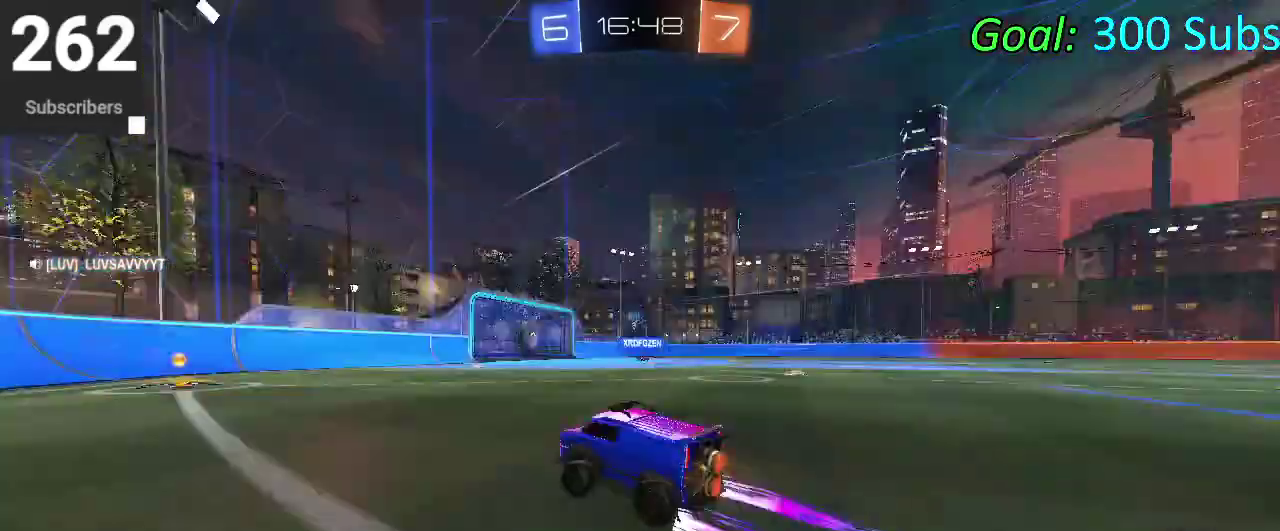
{"buttons": [], "left_stick": "center", "right_stick": "center", "events": [[200, "TRIANGLE", "up"], [200, "left_stick", "center"]]}
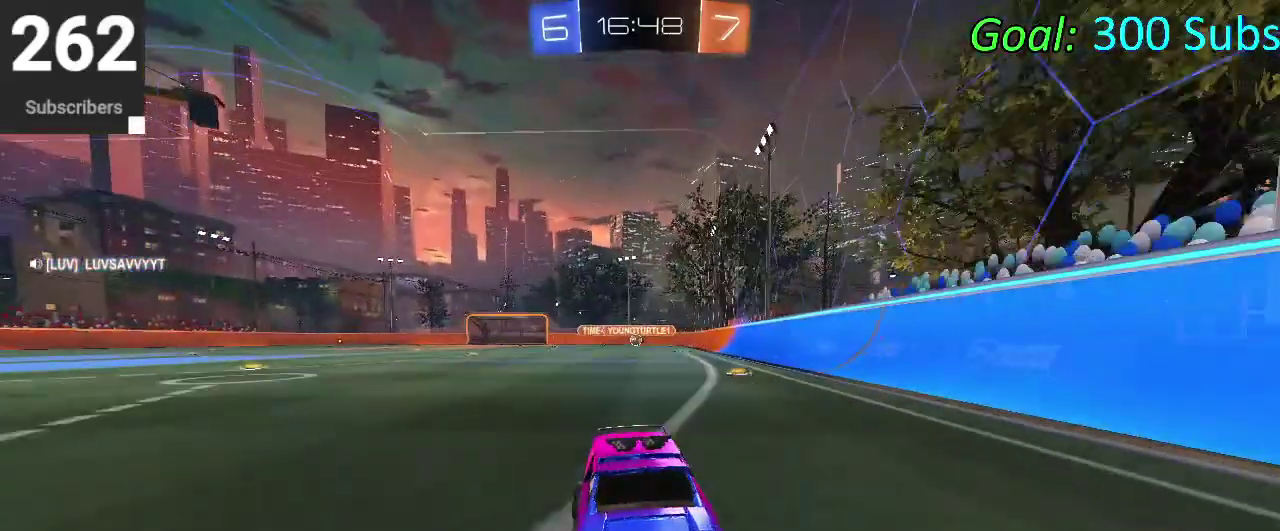
{"buttons": [], "left_stick": "up-right", "right_stick": "center"}
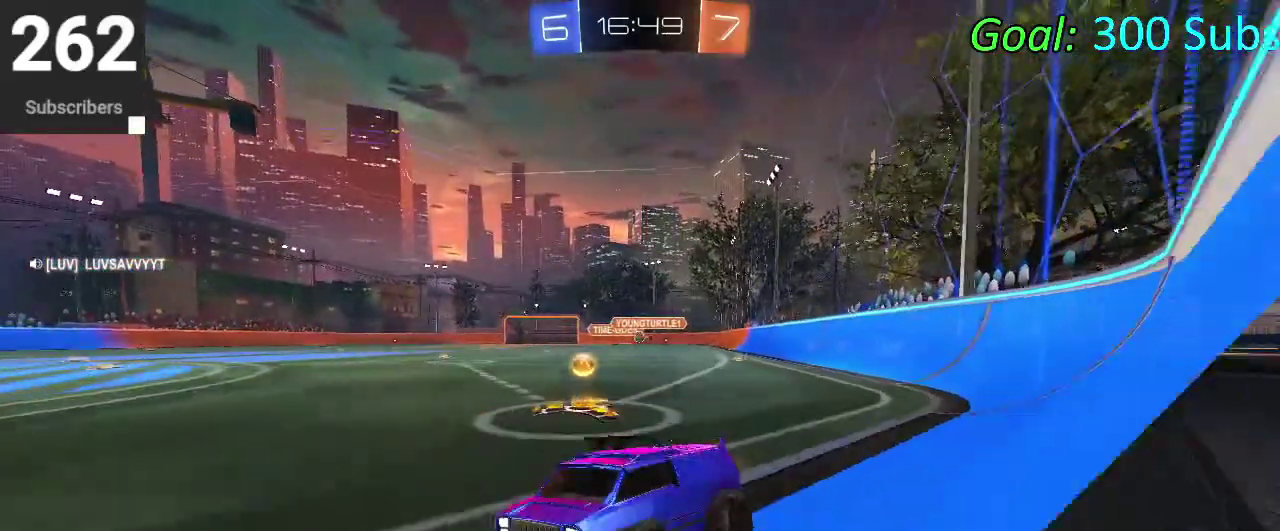
{"buttons": [], "left_stick": "up-right", "right_stick": "center"}
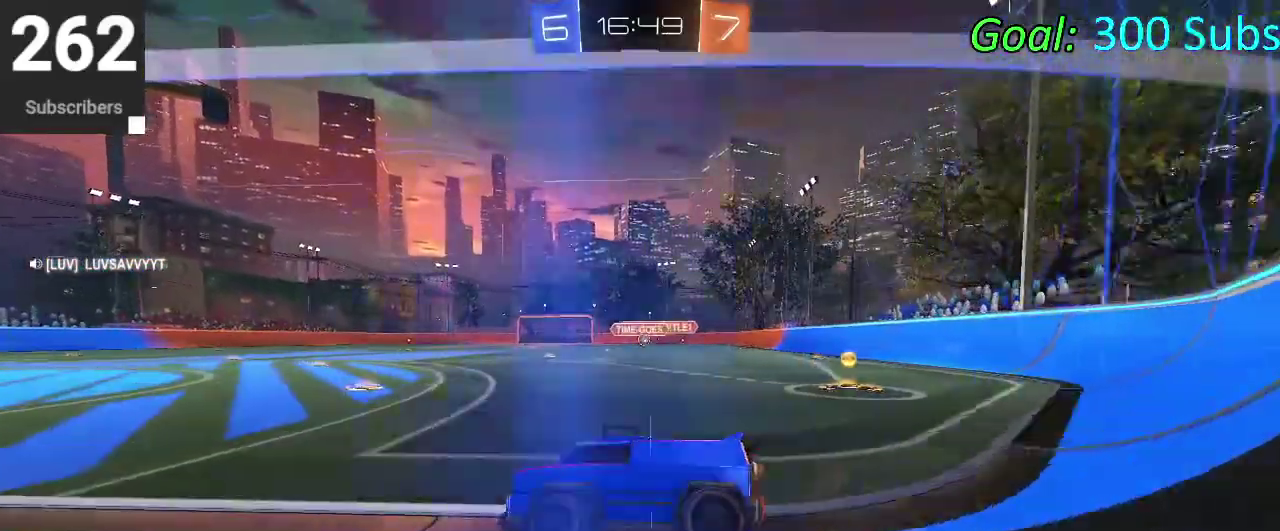
{"buttons": [], "left_stick": "center", "right_stick": "center"}
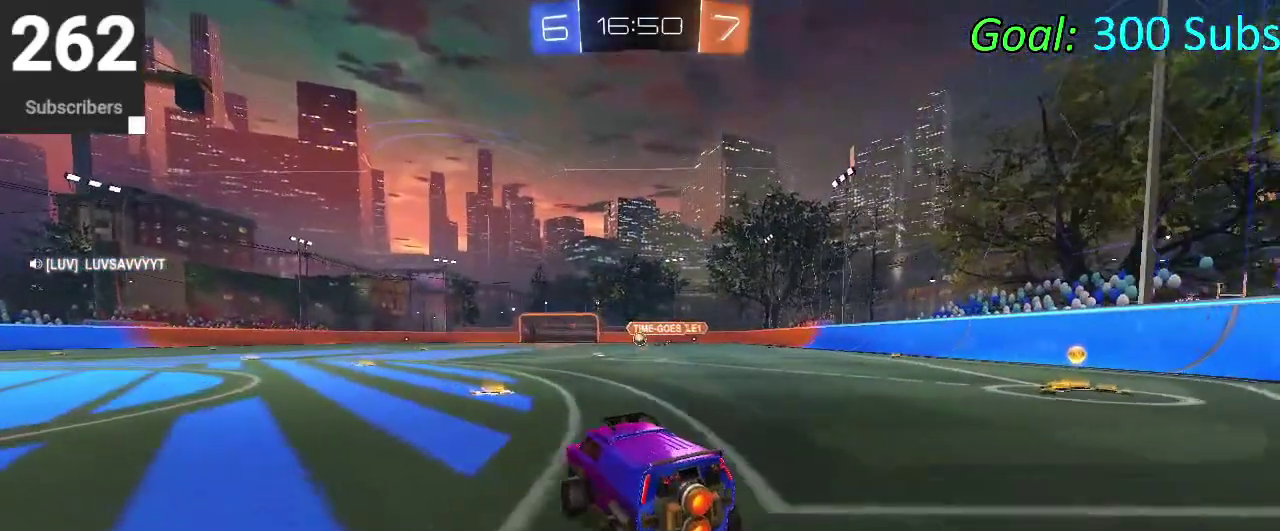
{"buttons": [], "left_stick": "center", "right_stick": "center", "events": []}
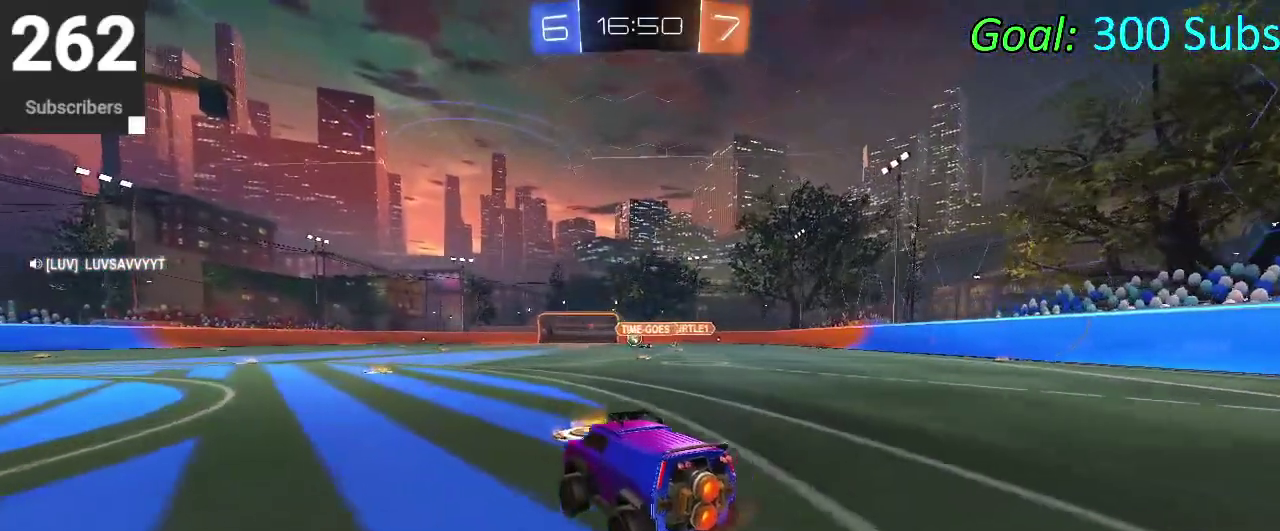
{"buttons": [], "left_stick": "center", "right_stick": "center", "events": [[217, "left_stick", "down-left"], [333, "left_stick", "center"]]}
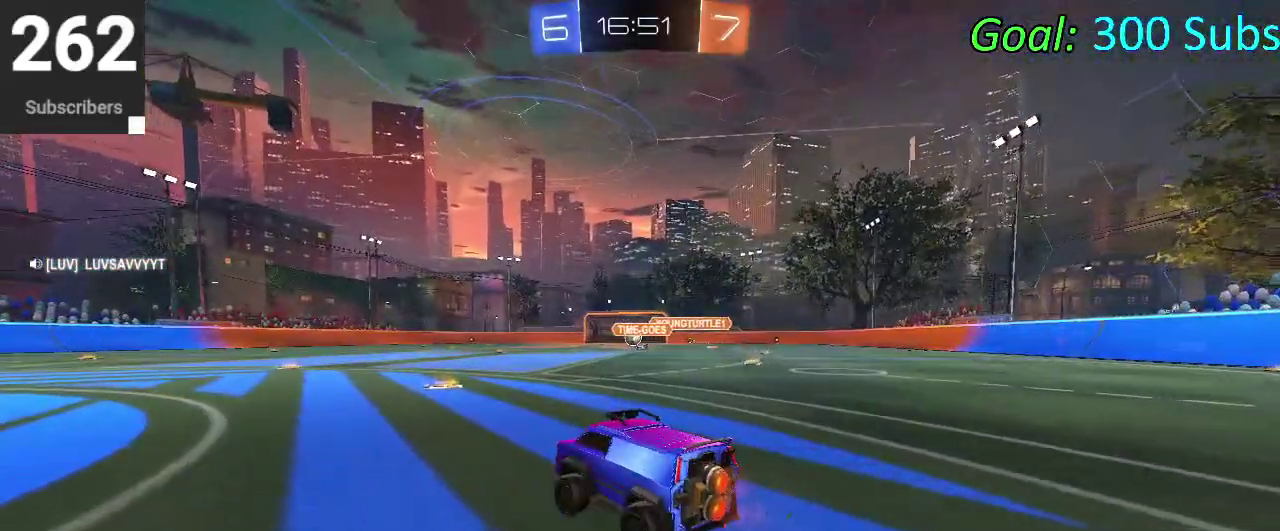
{"buttons": ["CROSS"], "left_stick": "up", "right_stick": "center", "events": [[67, "left_stick", "right"], [183, "left_stick", "up-right"], [250, "left_stick", "up"], [283, "CROSS", "down"], [400, "CROSS", "up"], [483, "CROSS", "down"]]}
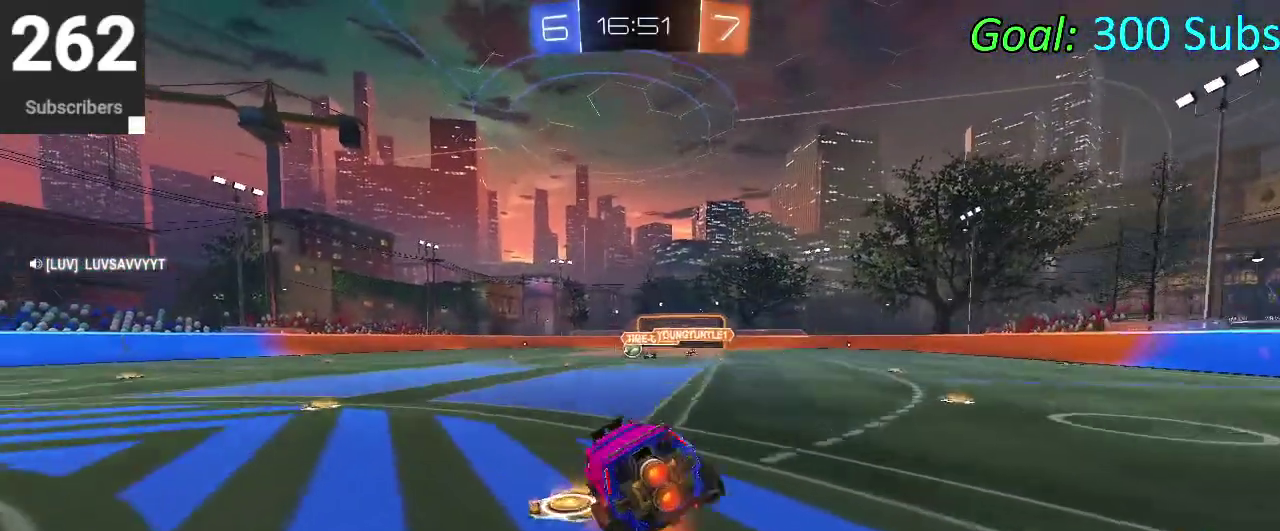
{"buttons": ["CIRCLE"], "left_stick": "down", "right_stick": "center", "events": [[100, "left_stick", "down"], [133, "CROSS", "up"], [300, "left_stick", "center"], [400, "CIRCLE", "down"], [450, "left_stick", "down"]]}
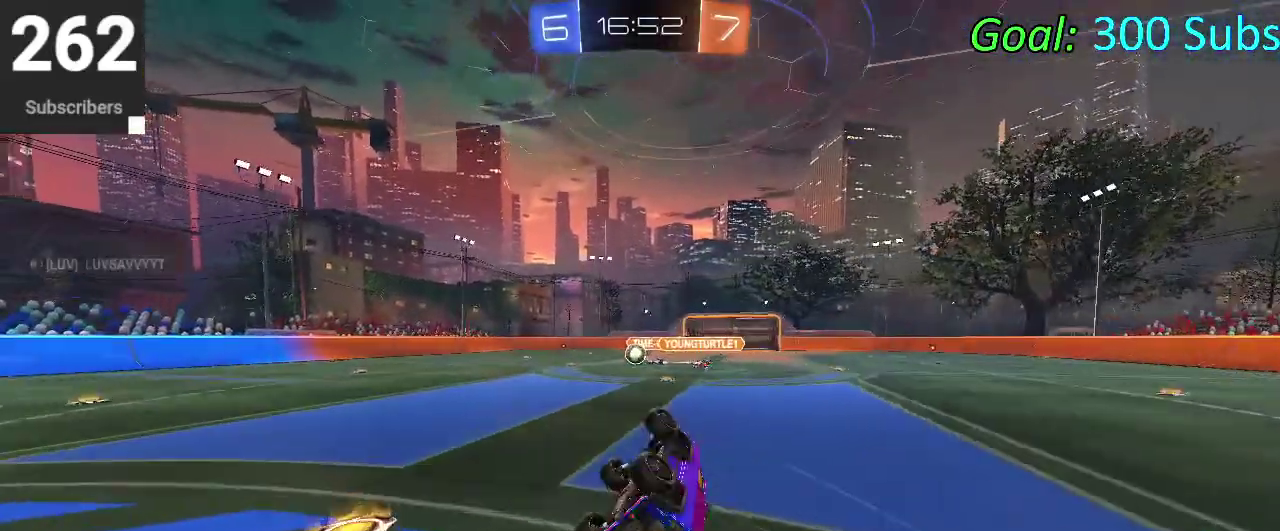
{"buttons": [], "left_stick": "down-left", "right_stick": "center", "events": [[33, "CIRCLE", "up"], [200, "left_stick", "center"], [433, "left_stick", "down-left"]]}
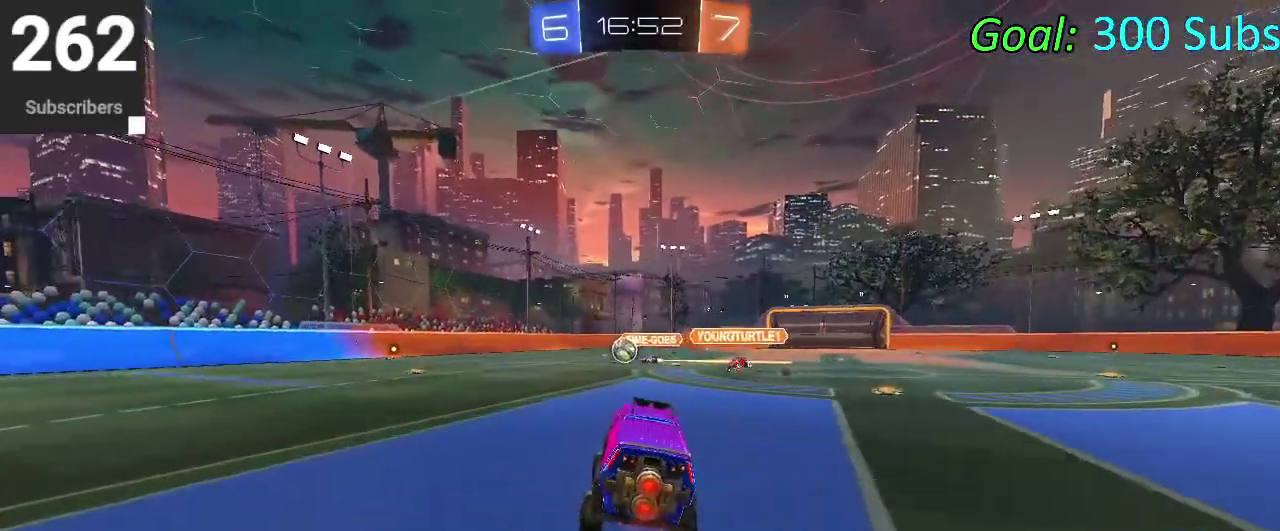
{"buttons": [], "left_stick": "center", "right_stick": "center", "events": [[83, "CIRCLE", "down"], [233, "CIRCLE", "up"], [400, "left_stick", "center"]]}
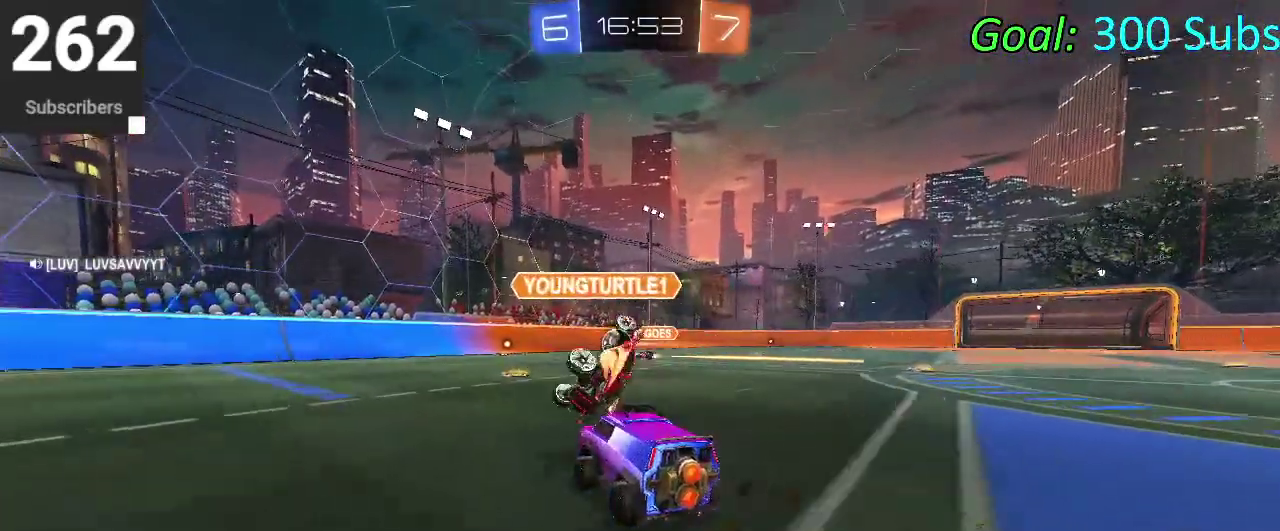
{"buttons": [], "left_stick": "down-left", "right_stick": "center", "events": [[433, "left_stick", "down-left"]]}
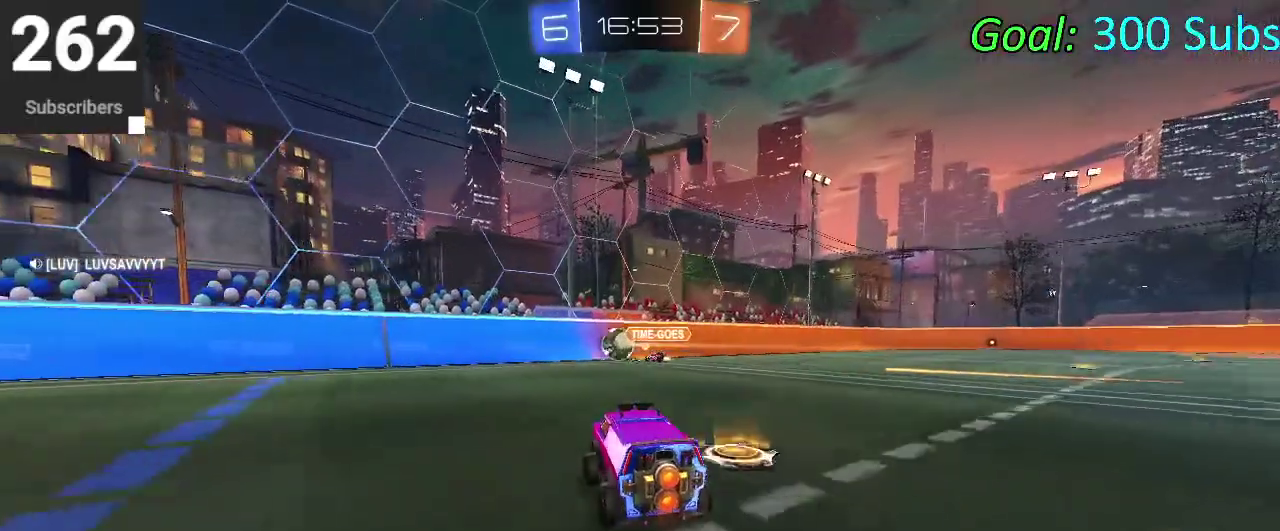
{"buttons": [], "left_stick": "down-left", "right_stick": "center", "events": [[150, "left_stick", "center"], [367, "left_stick", "down-left"]]}
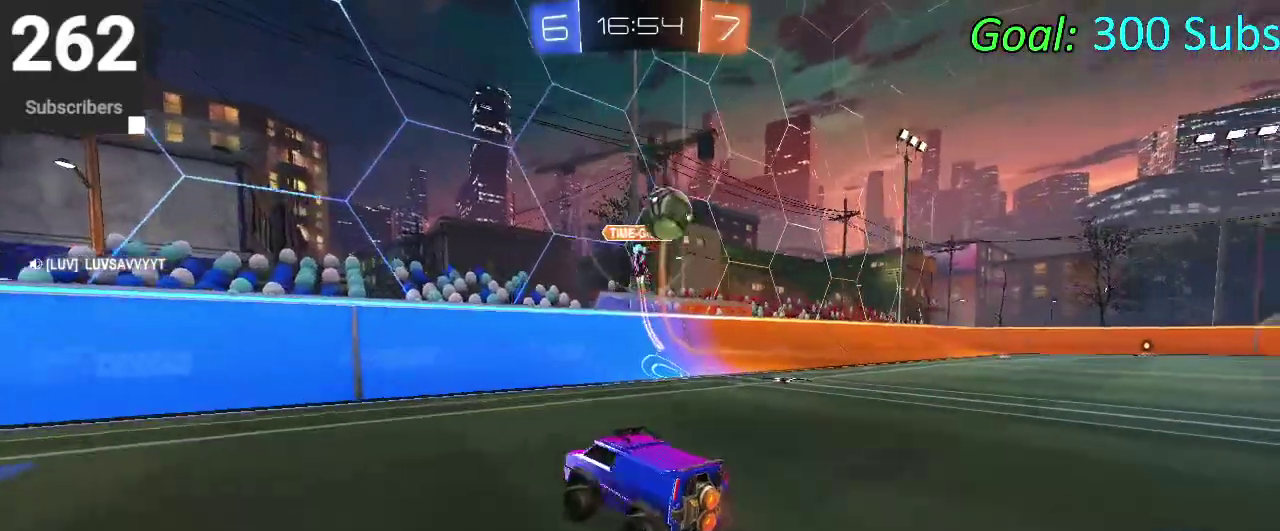
{"buttons": [], "left_stick": "down-left", "right_stick": "center", "events": []}
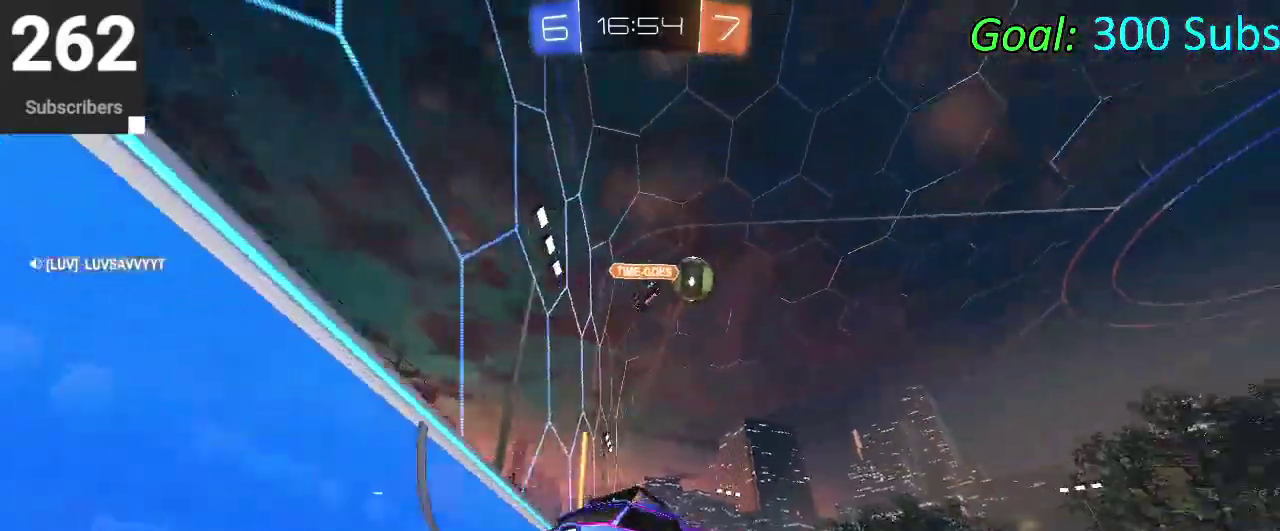
{"buttons": [], "left_stick": "down-left", "right_stick": "center", "events": [[67, "TRIANGLE", "down"], [233, "TRIANGLE", "up"]]}
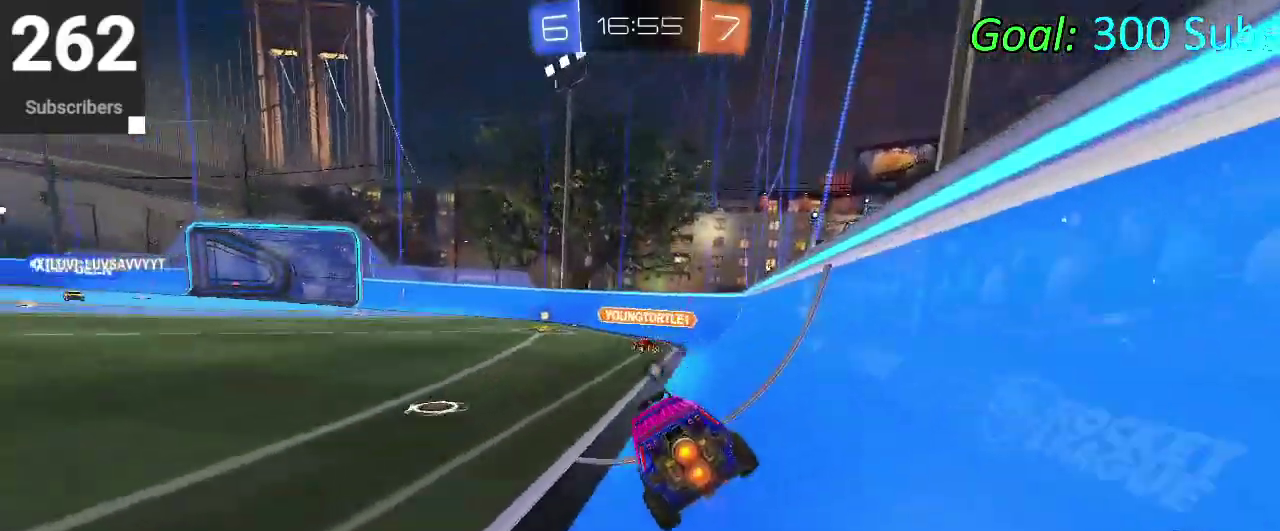
{"buttons": [], "left_stick": "center", "right_stick": "center", "events": [[33, "CROSS", "down"], [33, "left_stick", "center"], [133, "left_stick", "down-right"], [217, "CROSS", "up"], [233, "left_stick", "center"]]}
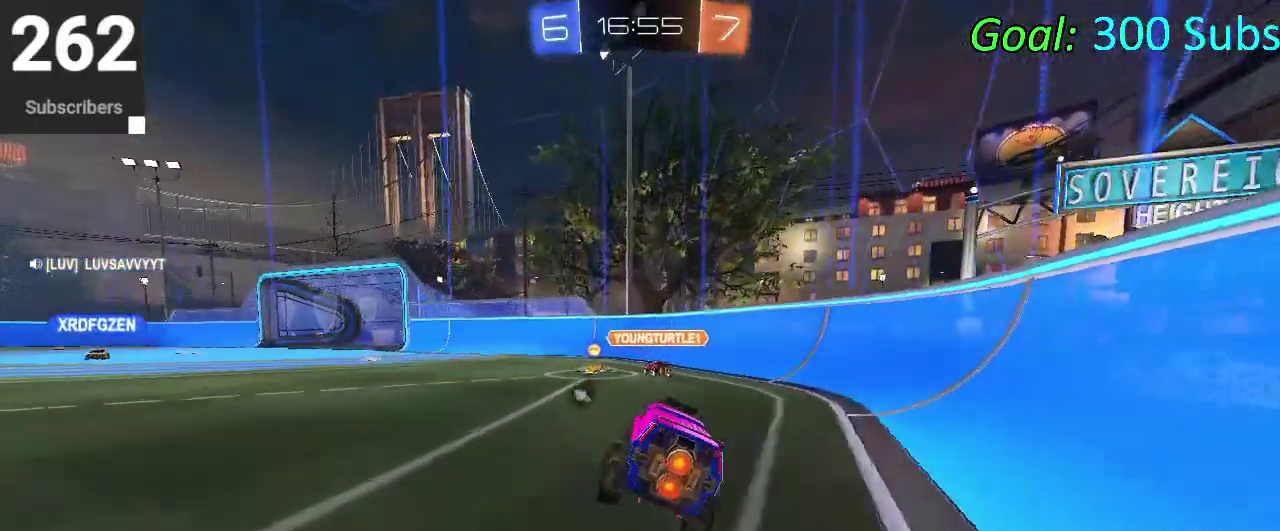
{"buttons": [], "left_stick": "left", "right_stick": "center", "events": [[67, "CROSS", "down"], [200, "CROSS", "up"], [483, "left_stick", "left"]]}
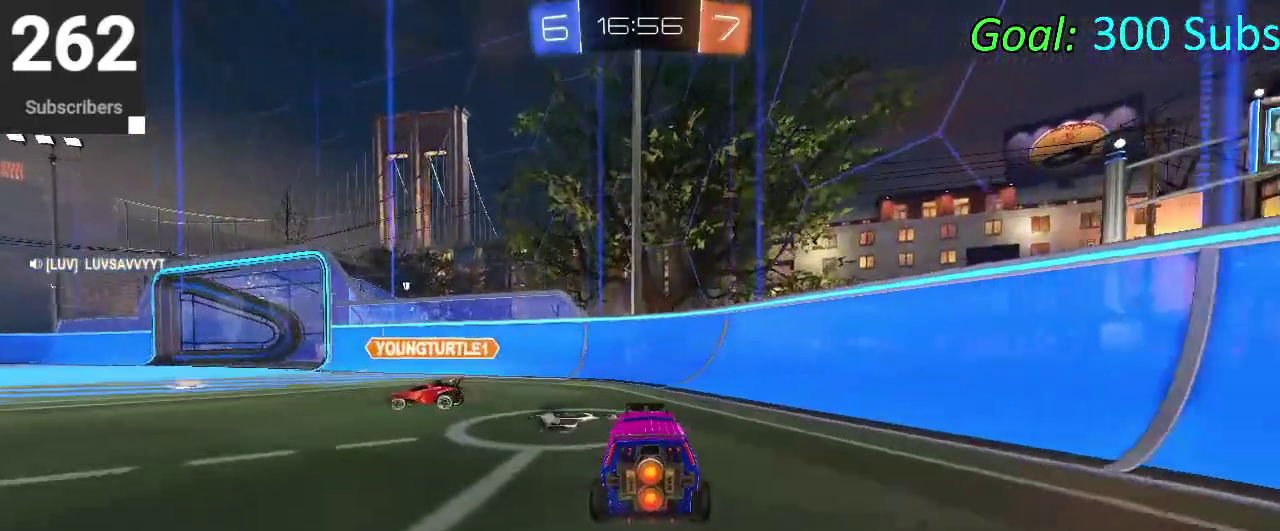
{"buttons": [], "left_stick": "down-left", "right_stick": "center", "events": [[183, "TRIANGLE", "down"], [250, "left_stick", "down-left"], [317, "TRIANGLE", "up"]]}
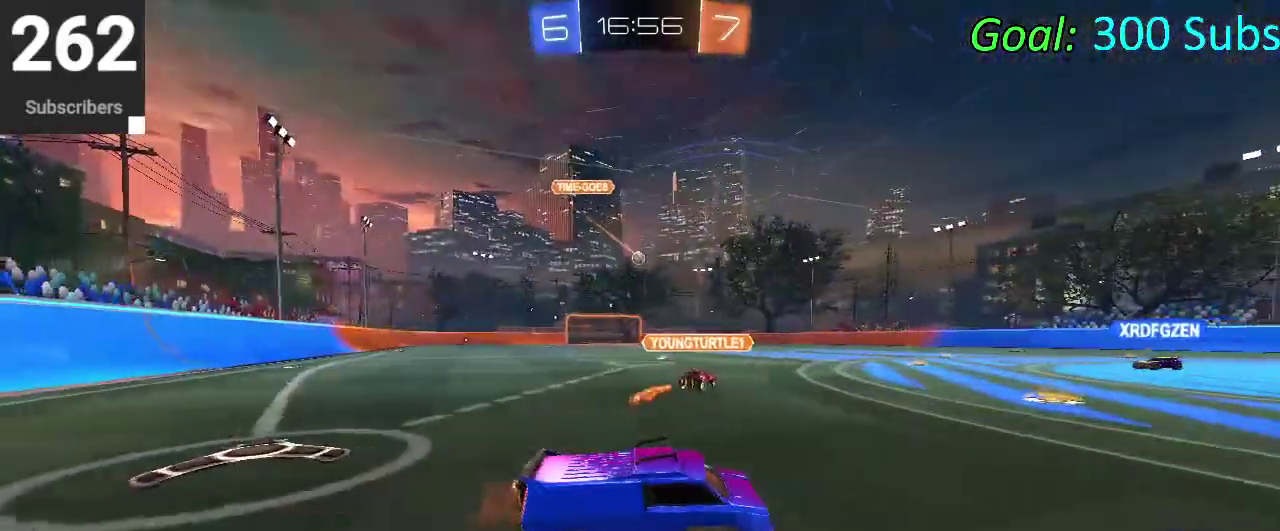
{"buttons": [], "left_stick": "center", "right_stick": "center", "events": [[183, "left_stick", "left"], [267, "left_stick", "center"]]}
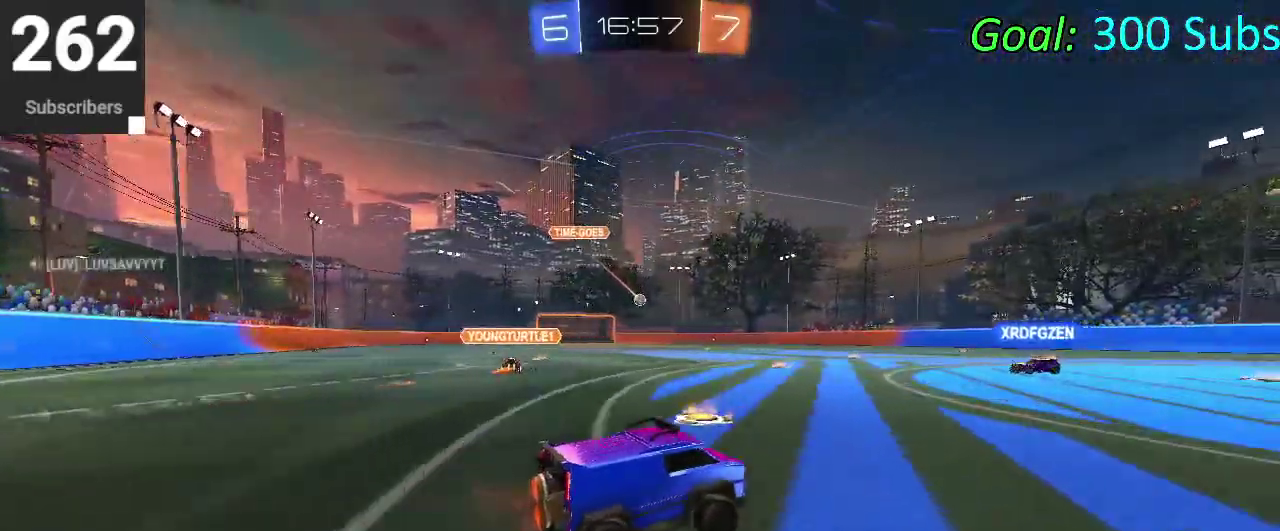
{"buttons": ["TRIANGLE"], "left_stick": "down", "right_stick": "center", "events": [[50, "CROSS", "down"], [83, "left_stick", "up"], [167, "CROSS", "up"], [233, "CROSS", "down"], [300, "left_stick", "right"], [350, "left_stick", "down-right"], [400, "CROSS", "up"], [417, "left_stick", "down"], [467, "TRIANGLE", "down"]]}
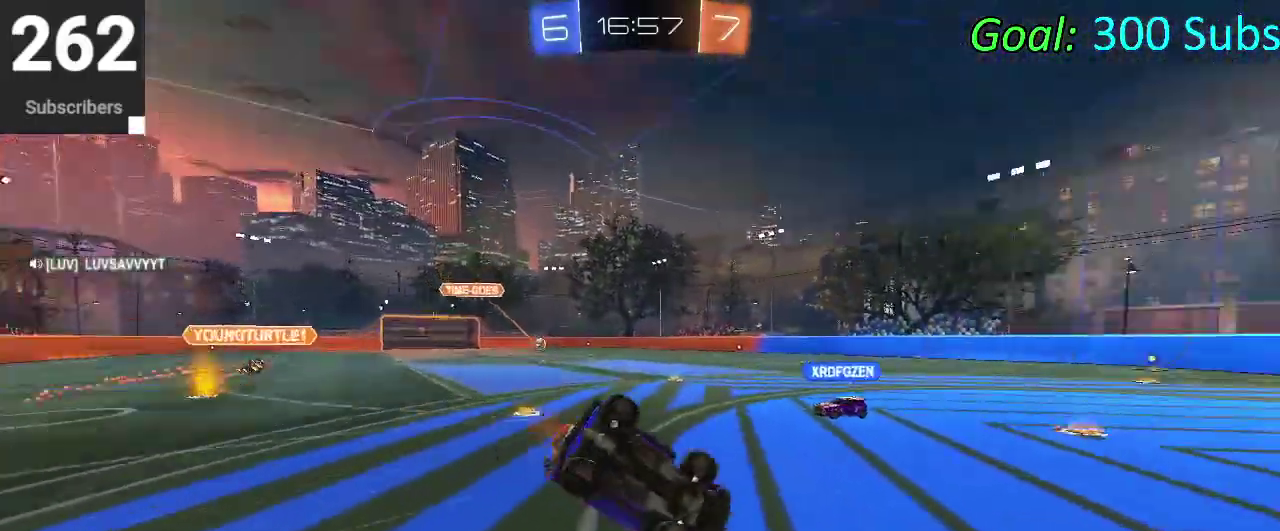
{"buttons": [], "left_stick": "down-left", "right_stick": "center", "events": [[133, "TRIANGLE", "up"], [150, "left_stick", "center"], [233, "left_stick", "down"], [250, "TRIANGLE", "down"], [383, "TRIANGLE", "up"], [450, "left_stick", "down-left"]]}
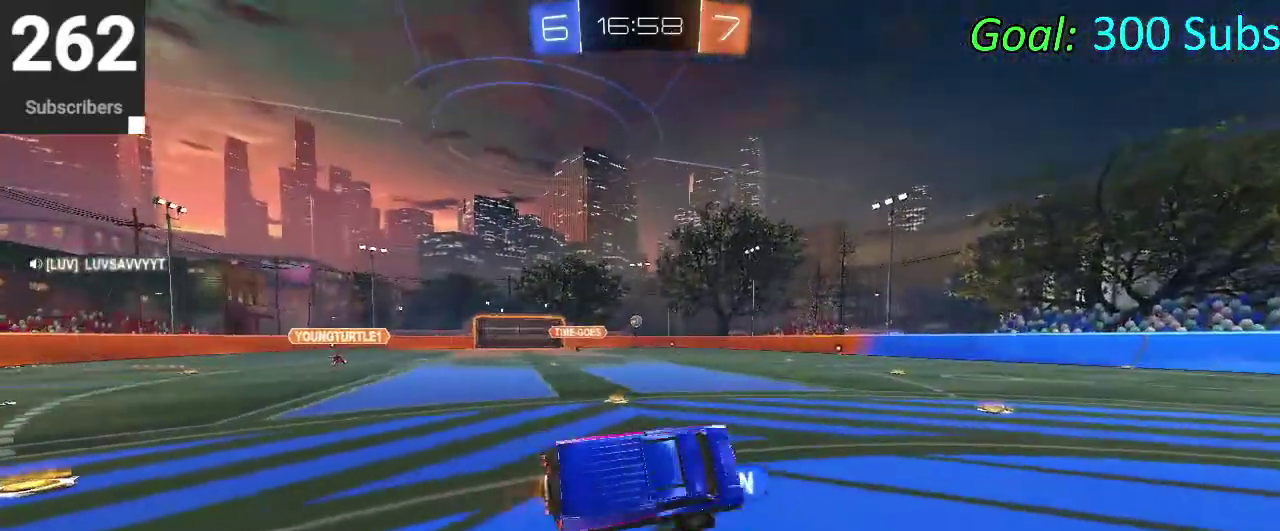
{"buttons": [], "left_stick": "center", "right_stick": "center", "events": [[150, "left_stick", "up-right"], [267, "left_stick", "center"]]}
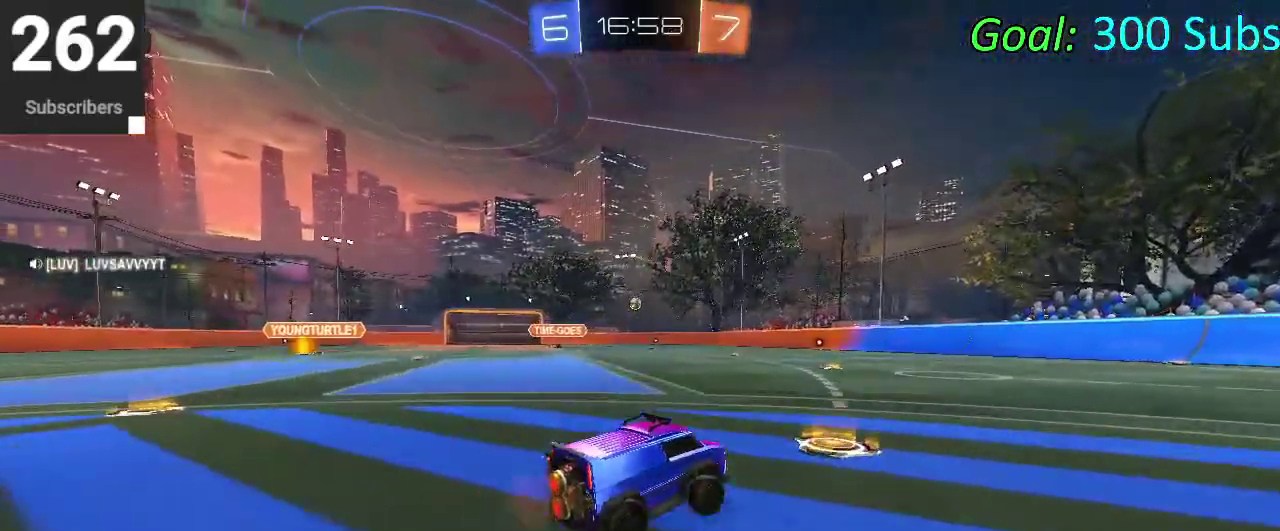
{"buttons": [], "left_stick": "up-right", "right_stick": "center", "events": [[217, "left_stick", "up-right"], [433, "left_stick", "down-left"], [500, "left_stick", "up-right"]]}
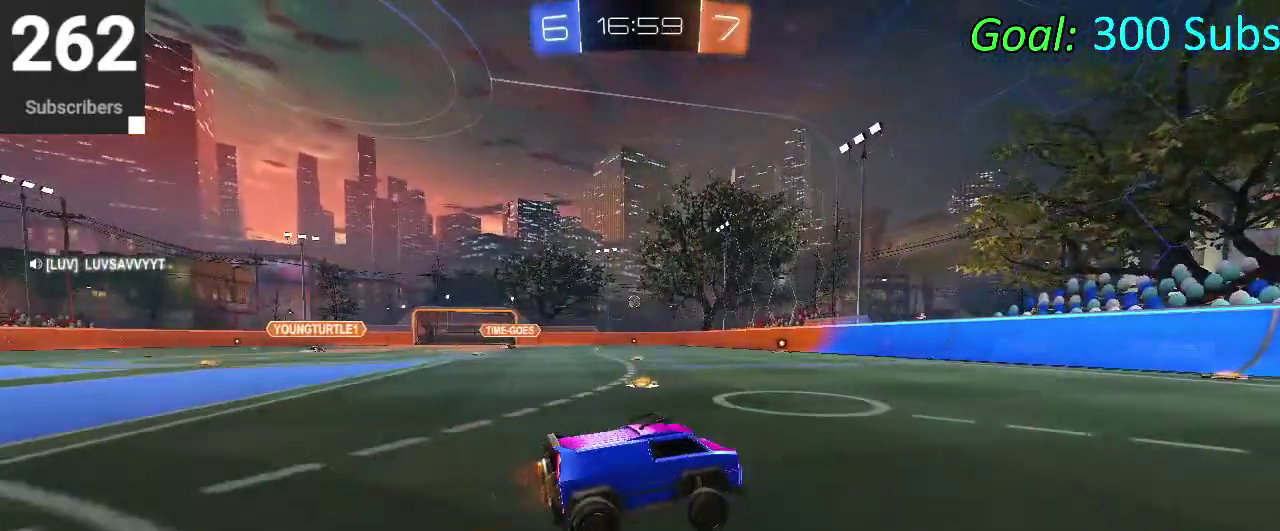
{"buttons": [], "left_stick": "down-left", "right_stick": "center", "events": [[67, "left_stick", "center"], [133, "left_stick", "down-left"]]}
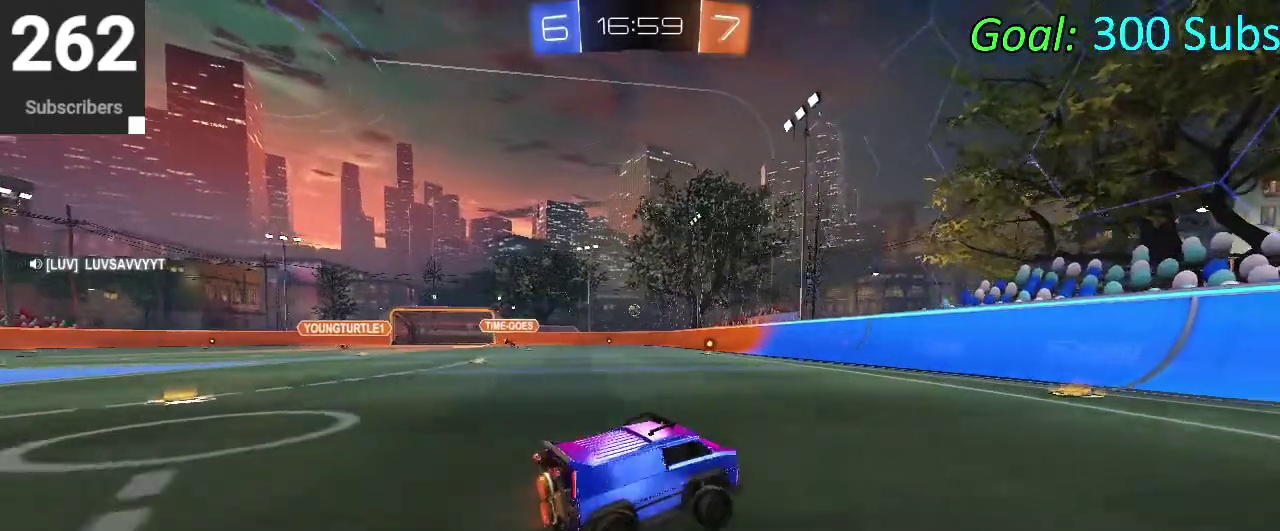
{"buttons": [], "left_stick": "center", "right_stick": "center", "events": [[467, "left_stick", "center"]]}